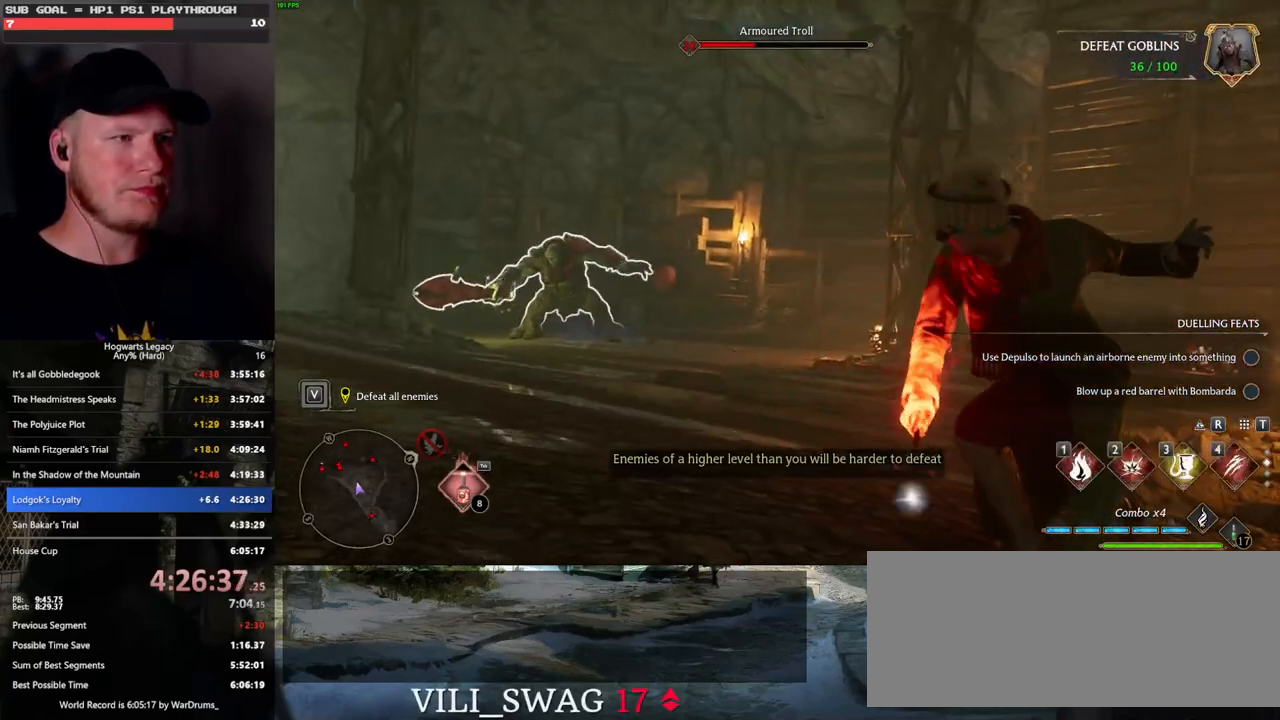
Gameplay with keyboard and mouse; each line is a JSON object with the keys and mouse buttons held at the frame after it. "events" lists presses ("down") and releases ("up") of ".", "/", "0", "1", "2", "3", "4", "5", "6", "7", "8", "9", "a", "alt_l", "alt_r", "b", "backslash", "backspace", "c", "caps_lock", "comma", "ctrl_l", "ctrl_r", "d", "e", "equals", "escape", "f", "f1", "f10", "f11", "f12", "f2", "f3", "f4", "f5", "f6", "f7", "f8", "f9", "g", "h", "i", "j", "k", "l", "lbracket", "m", "minus", "n", "o", "p", "q", "quote", "r", "rbracket", "return", "s", "semicolon", "shift_l", "shift_r", "space", "super_l", "super_r", "t", "tab", "tilde", "u", "v", "w", "x", "y", "z", "mouse_left", "mouse_wheel", "mouse_right", "mouse_mb4" and "mouse_mb5" between this image and that frame as [ms after this image, input, new state], when the widget could be followed in between. "mouse_left", "mouse_wheel", "mouse_right", "mouse_mb4", "mouse_mb5" = the "left", "wheel", "right", "mb4", "mb5" buttons of the "mouse" list. No other keys are recorded. "wheel" means that the mouse wheel is clicked or scrolled. Mouse movement is not recorded.
{"keys": ["w"], "mouse": [], "events": []}
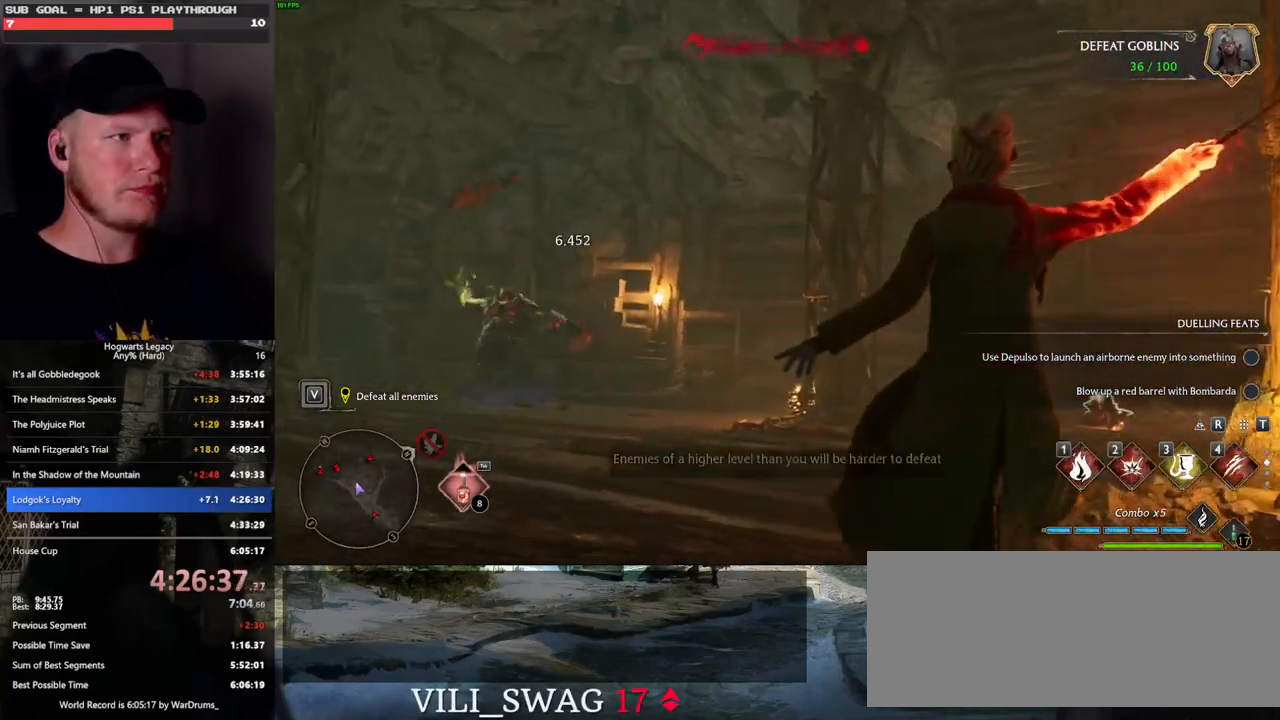
{"keys": ["3", "w"], "mouse": [], "events": [[450, "3", "down"]]}
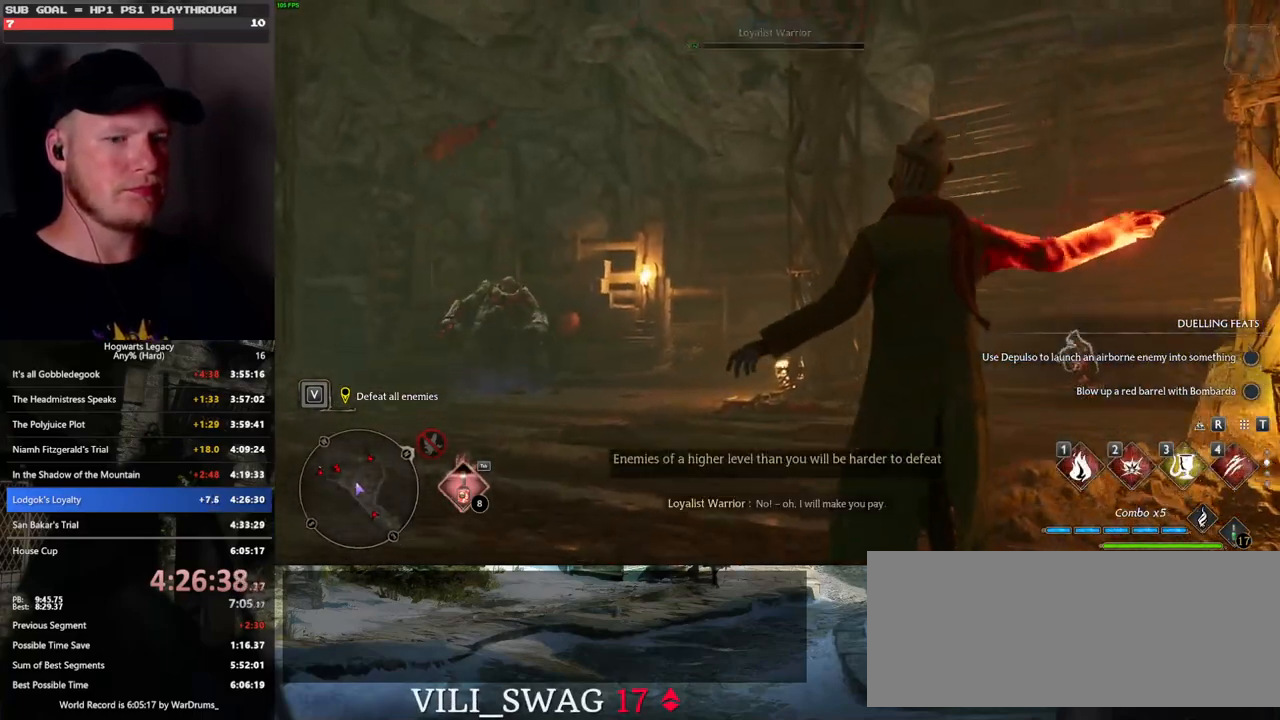
{"keys": ["w"], "mouse": [], "events": [[67, "3", "up"], [117, "3", "down"], [250, "3", "up"], [333, "3", "down"], [383, "3", "up"]]}
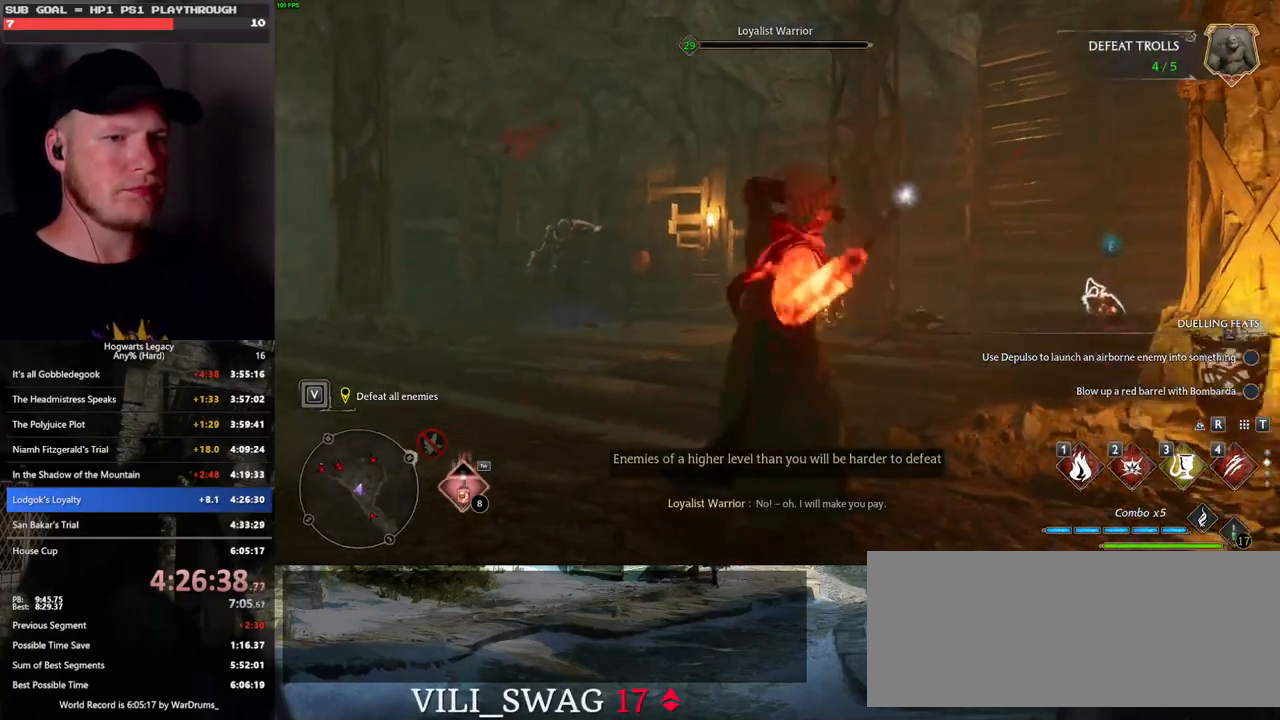
{"keys": ["w", "z"], "mouse": [], "events": [[433, "z", "down"]]}
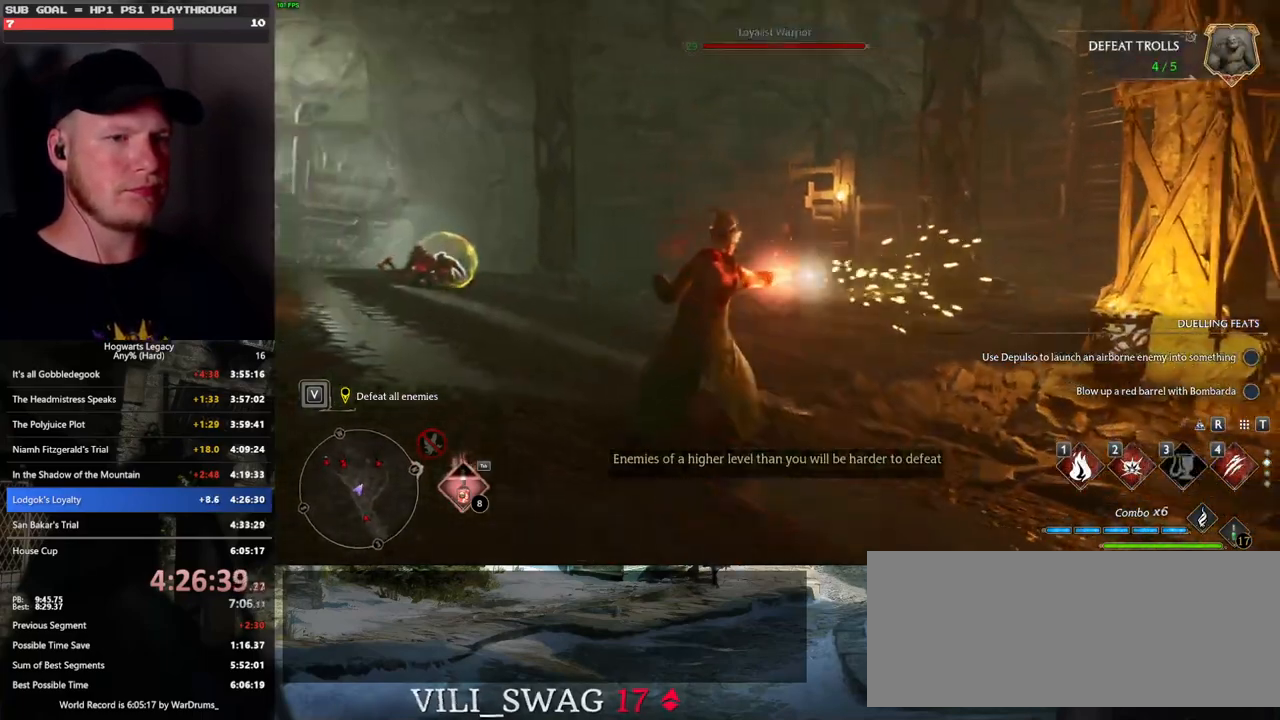
{"keys": ["w", "z"], "mouse": [], "events": [[33, "z", "up"], [117, "z", "down"], [200, "z", "up"], [267, "z", "down"], [367, "z", "up"], [467, "z", "down"]]}
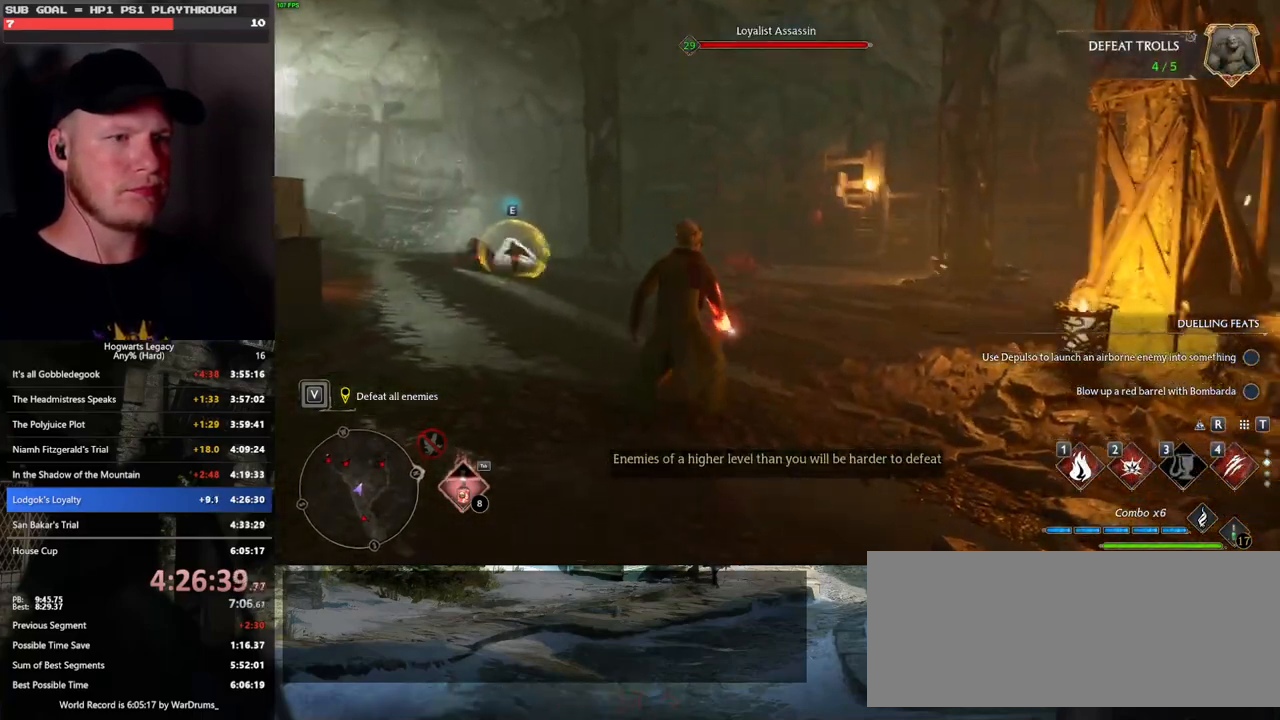
{"keys": ["w"], "mouse": [], "events": [[50, "z", "up"], [150, "z", "down"], [300, "z", "up"]]}
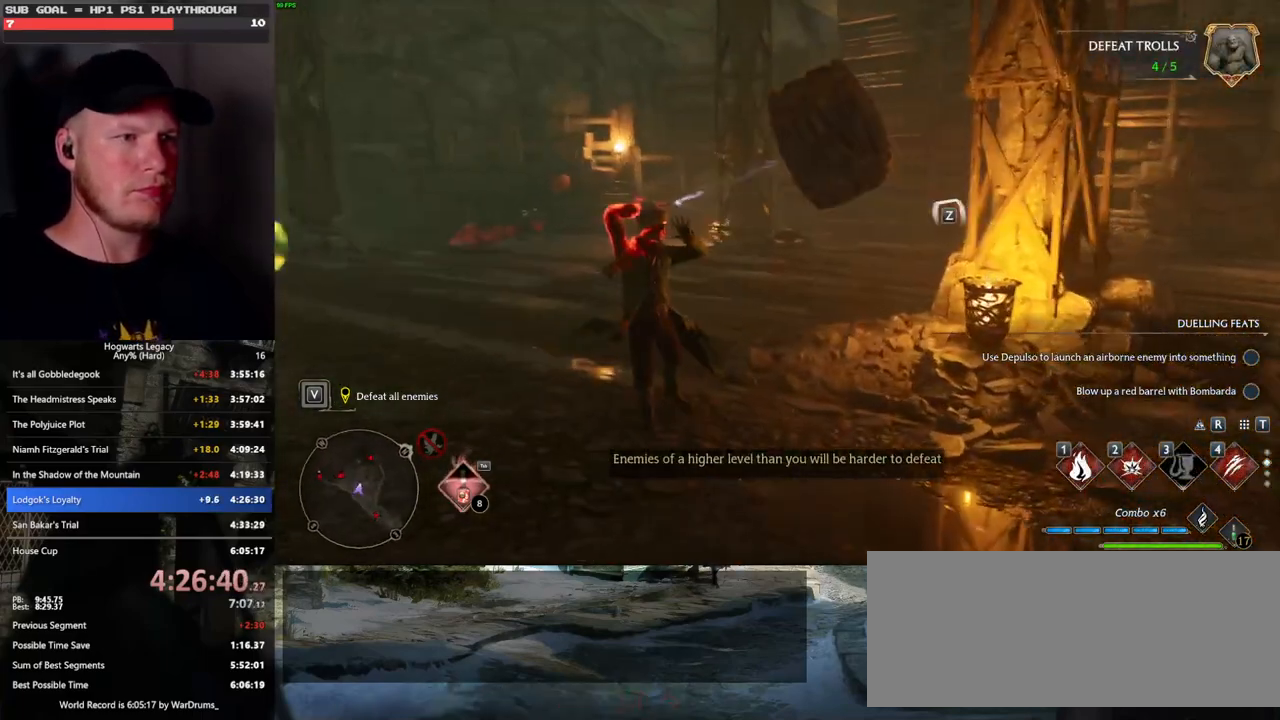
{"keys": ["w"], "mouse": [], "events": []}
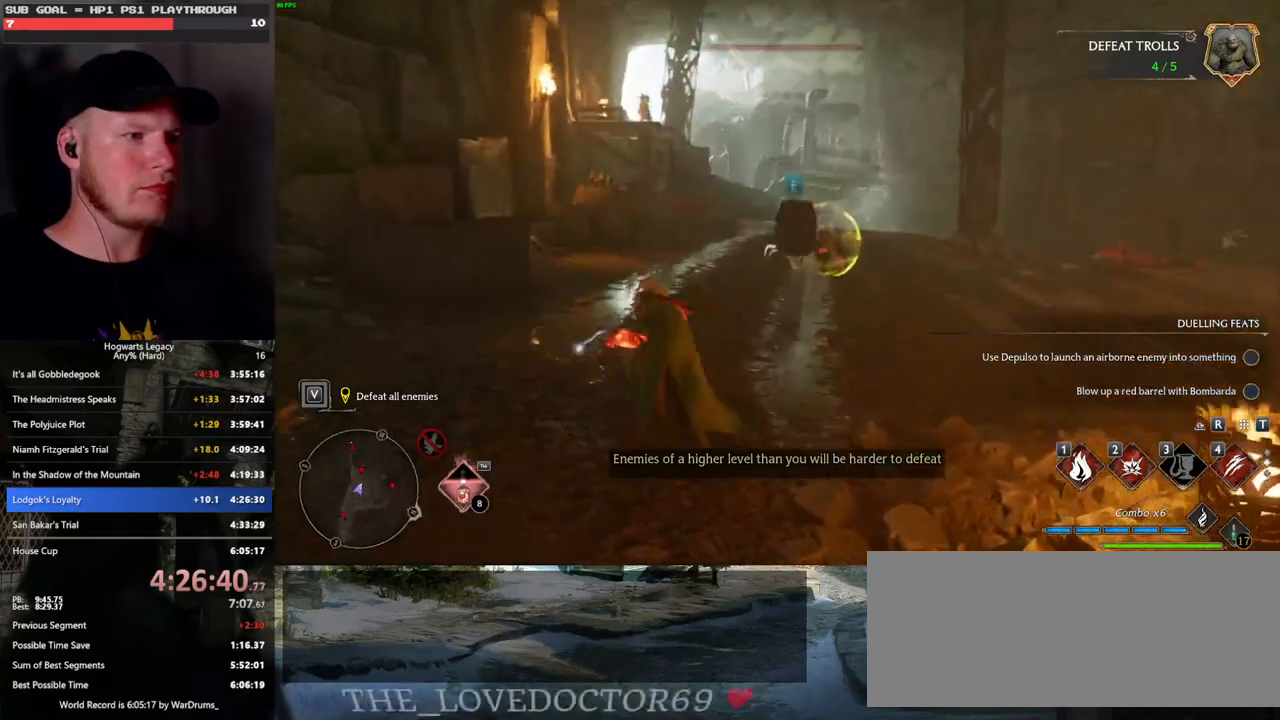
{"keys": ["w"], "mouse": [], "events": [[117, "a", "down"], [150, "space", "down"], [250, "space", "up"], [283, "a", "up"]]}
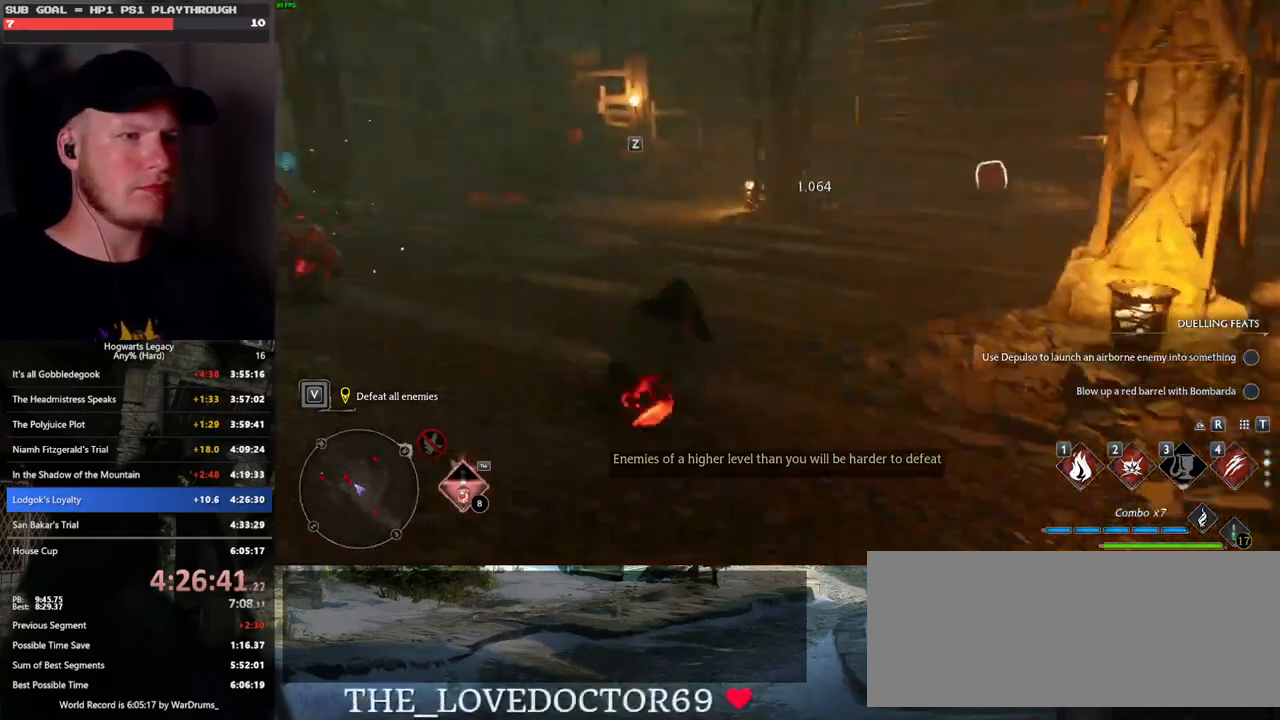
{"keys": ["w"], "mouse": [], "events": [[167, "z", "down"], [250, "z", "up"], [350, "z", "down"], [450, "z", "up"]]}
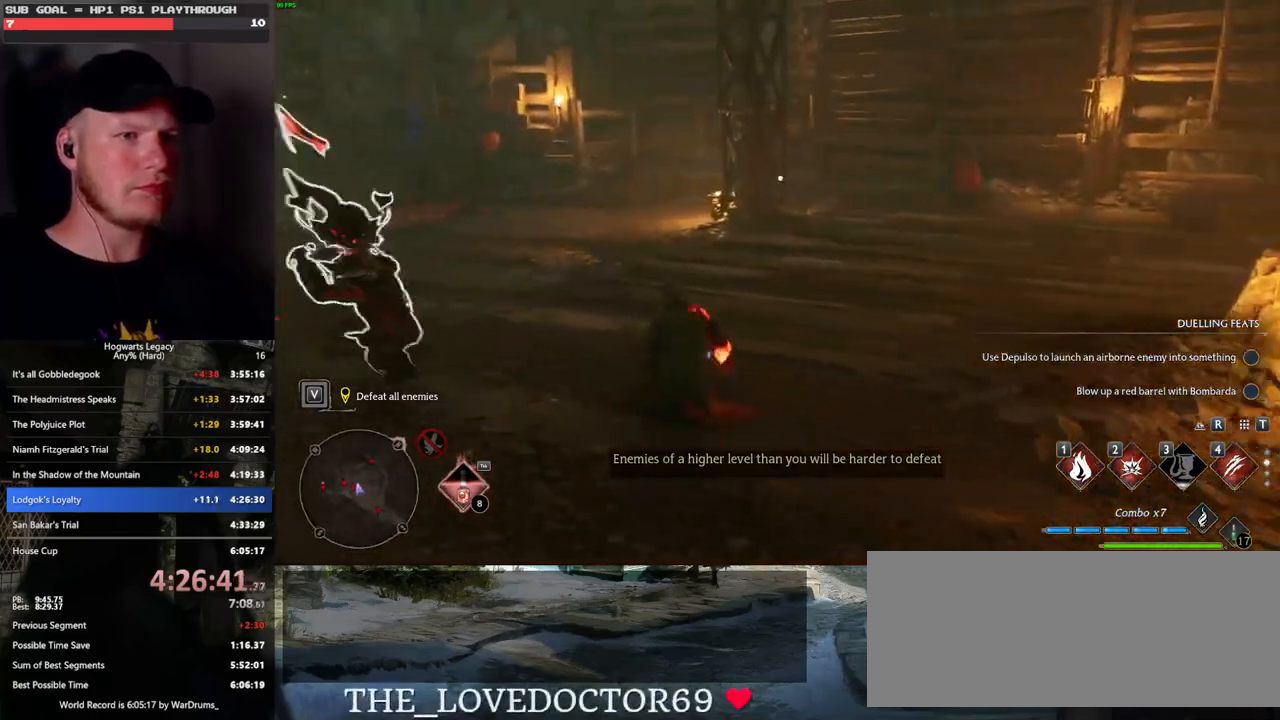
{"keys": ["w"], "mouse": [], "events": [[50, "z", "down"], [150, "z", "up"]]}
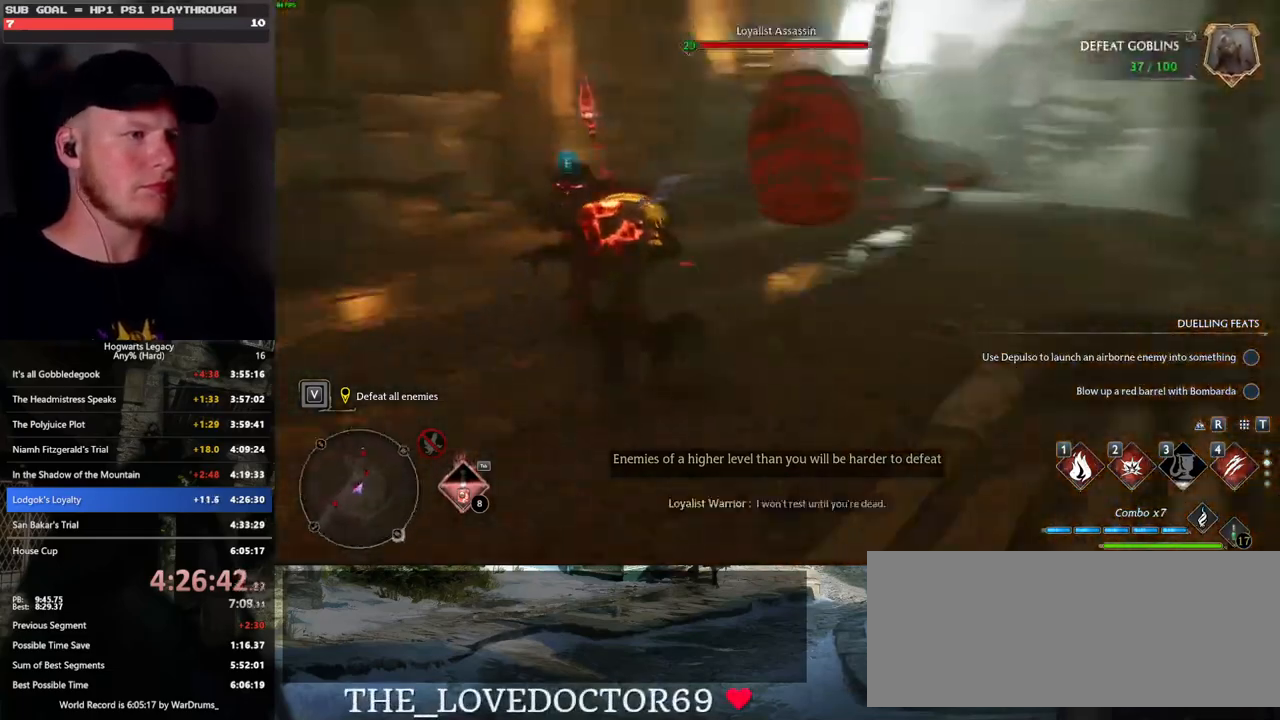
{"keys": ["w"], "mouse": [], "events": []}
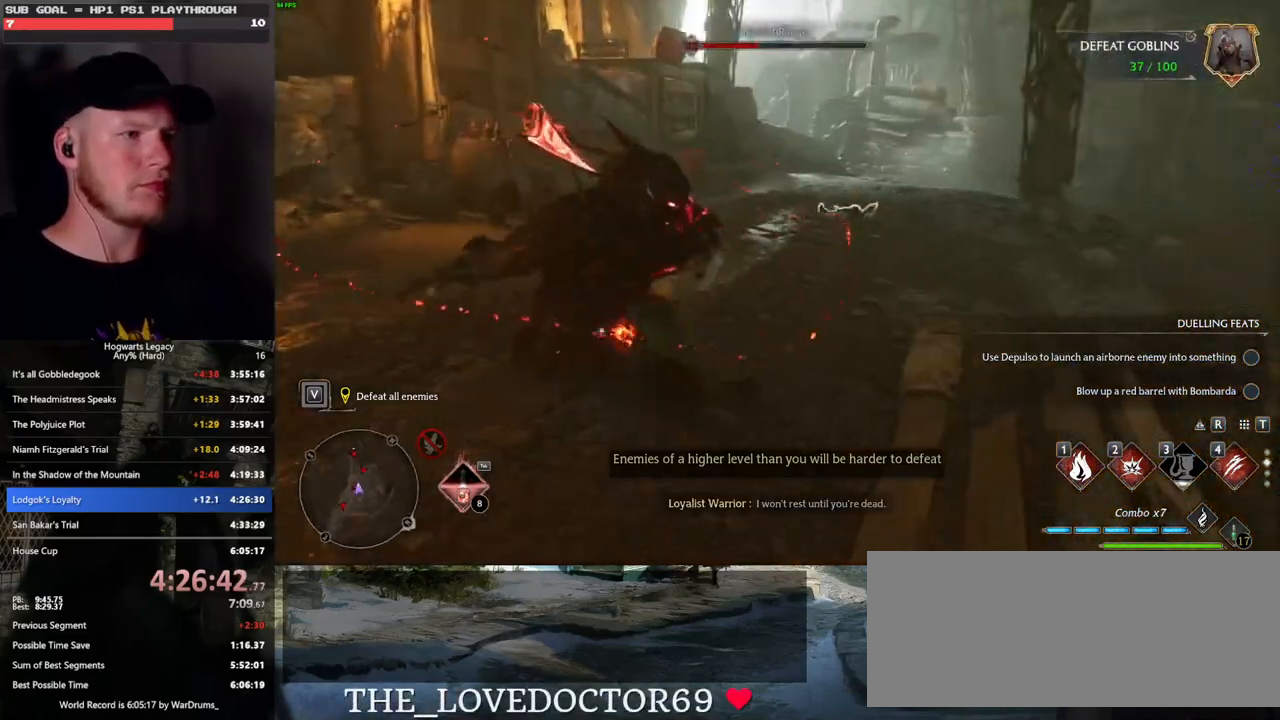
{"keys": ["w", "z"], "mouse": [], "events": [[317, "z", "down"], [367, "z", "up"], [500, "z", "down"]]}
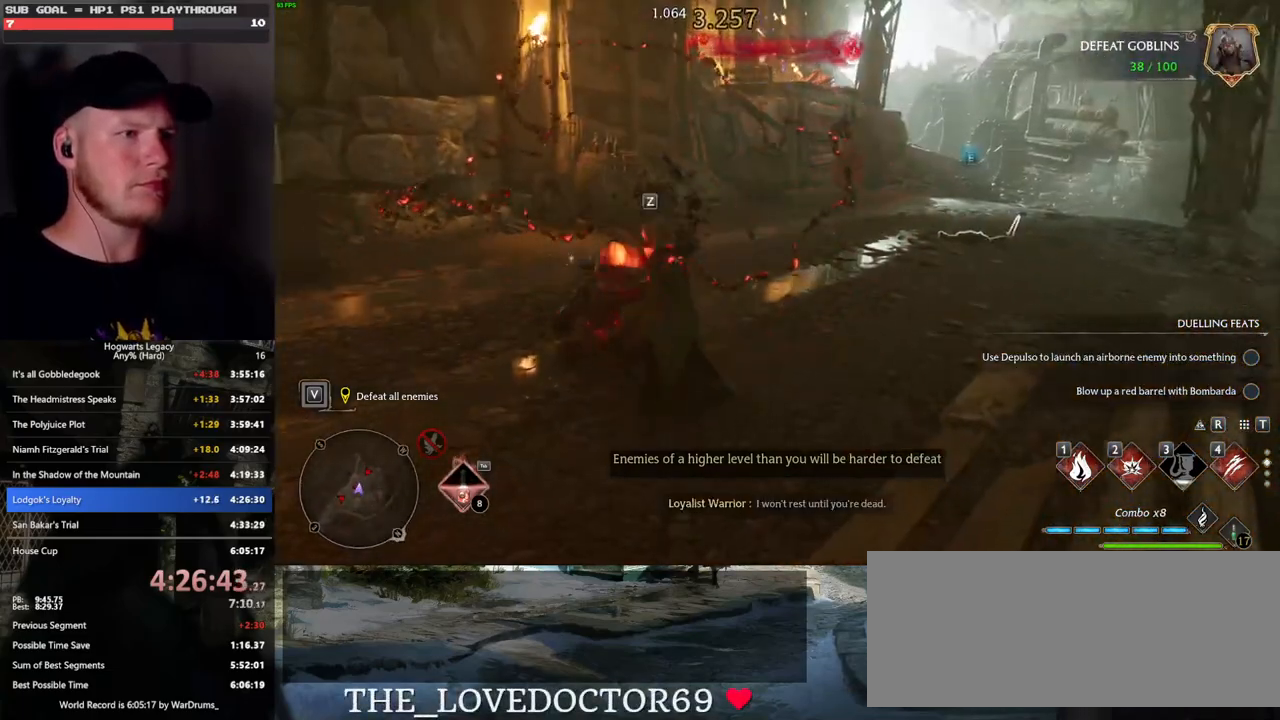
{"keys": ["w"], "mouse": [], "events": [[100, "z", "up"]]}
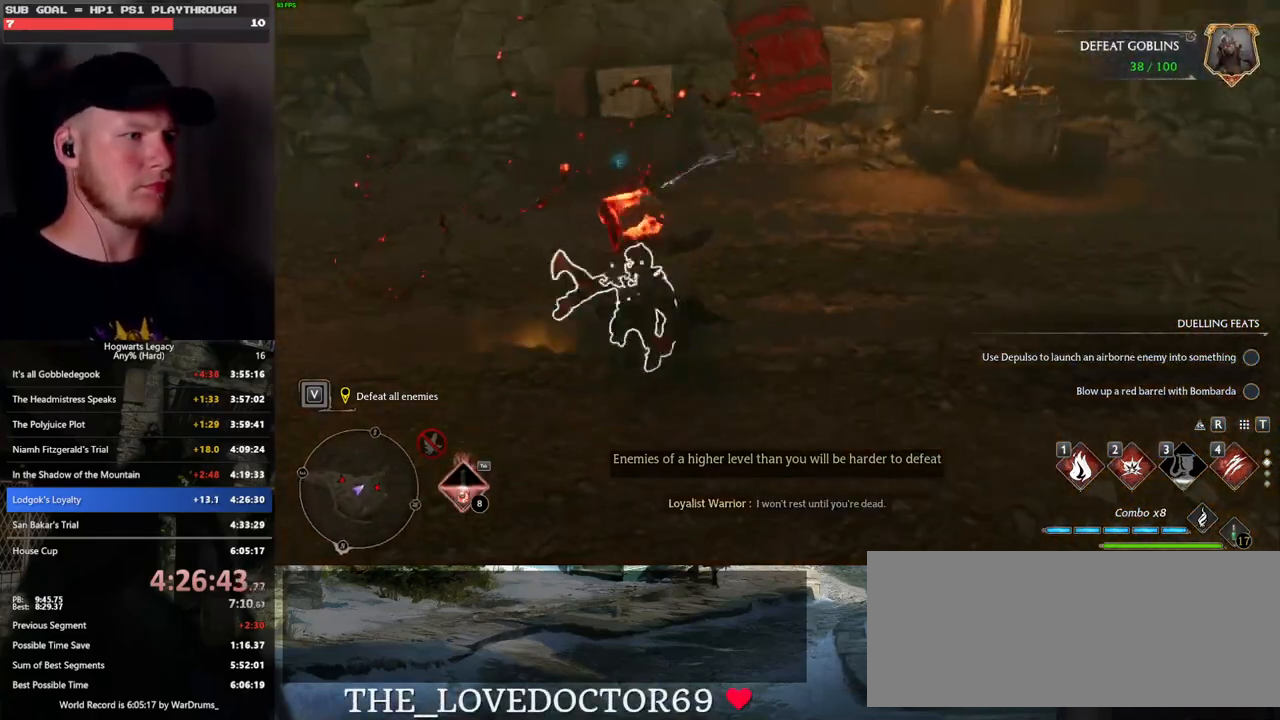
{"keys": ["w"], "mouse": [], "events": []}
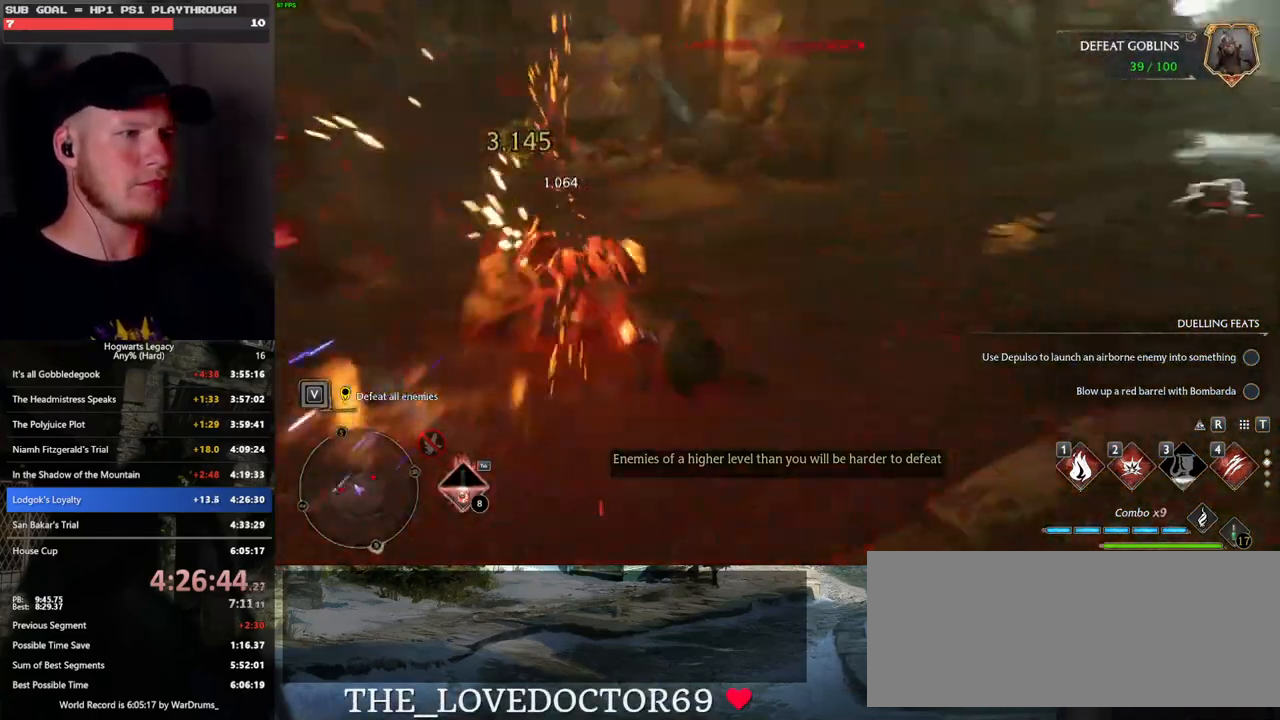
{"keys": ["w"], "mouse": [], "events": [[167, "z", "down"], [200, "z", "up"], [400, "z", "down"], [483, "z", "up"]]}
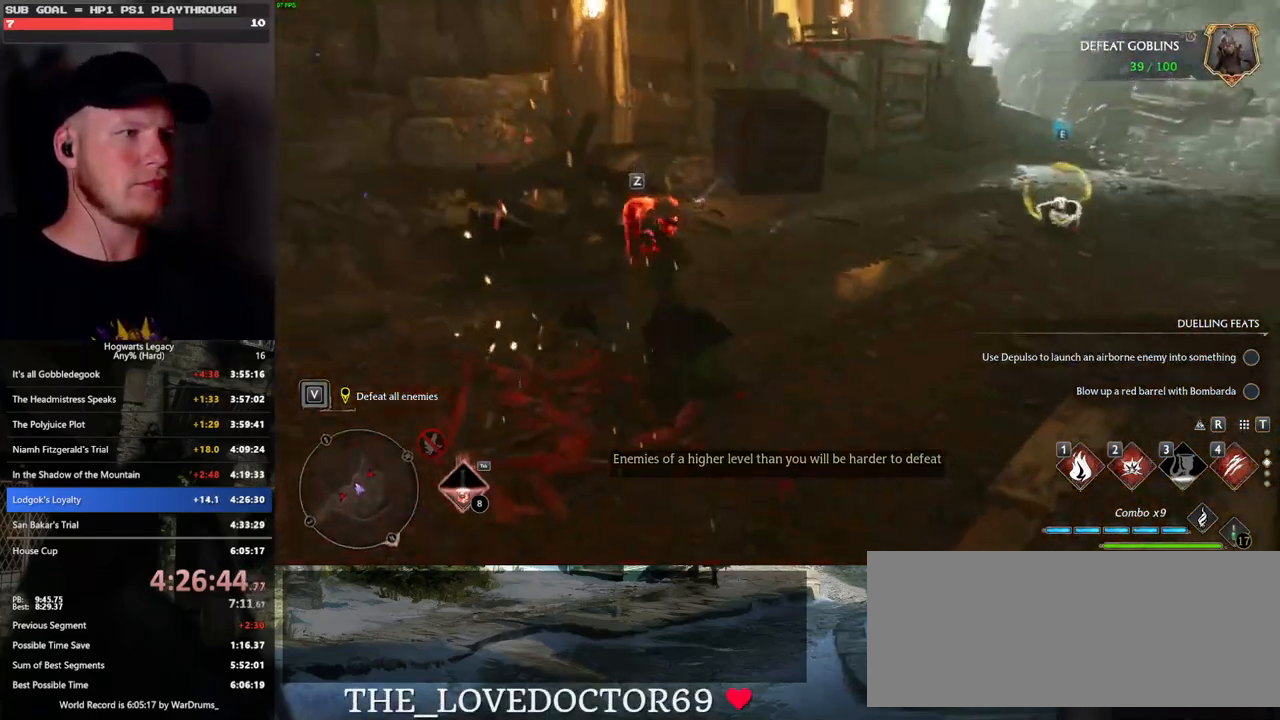
{"keys": ["w"], "mouse": [], "events": []}
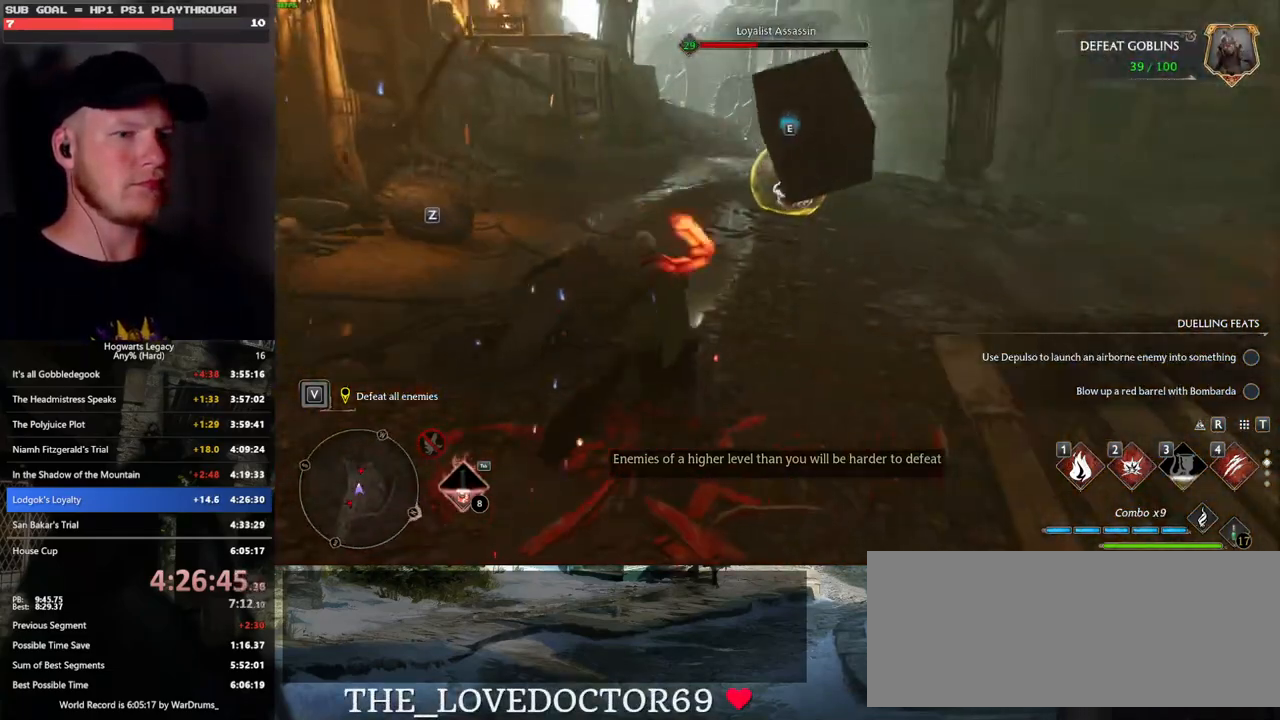
{"keys": ["w"], "mouse": [], "events": []}
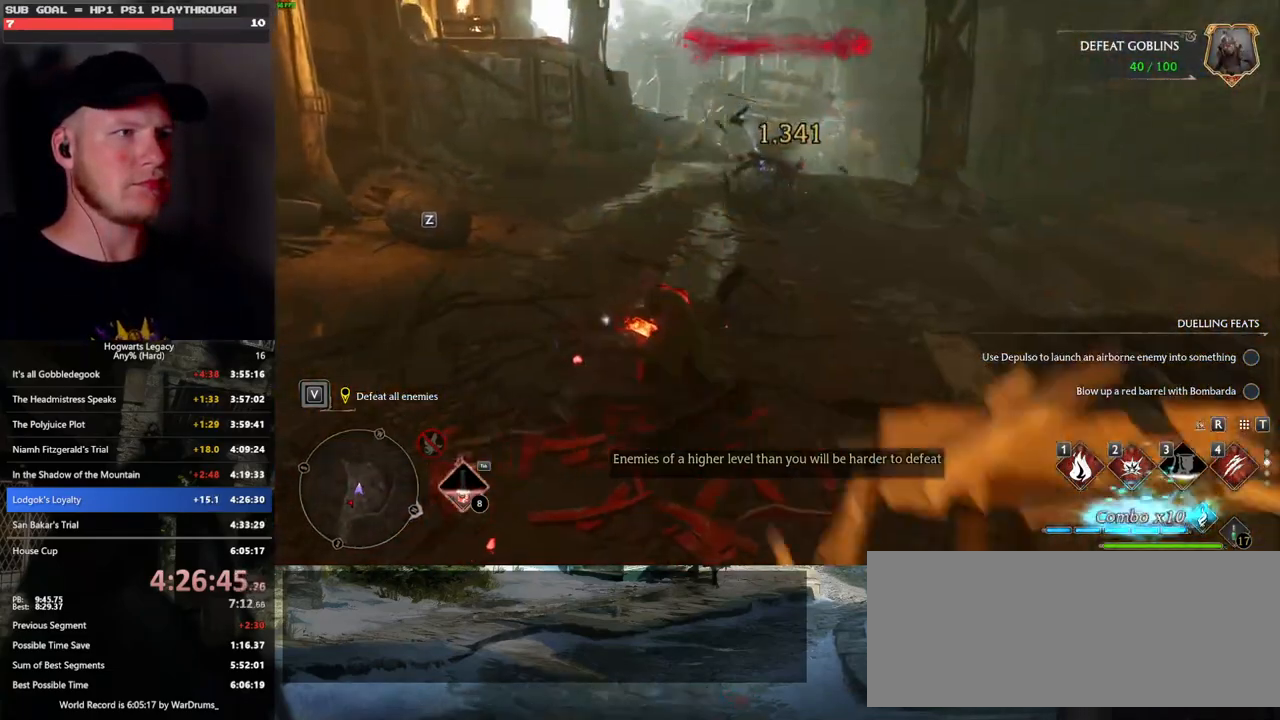
{"keys": ["w"], "mouse": [], "events": []}
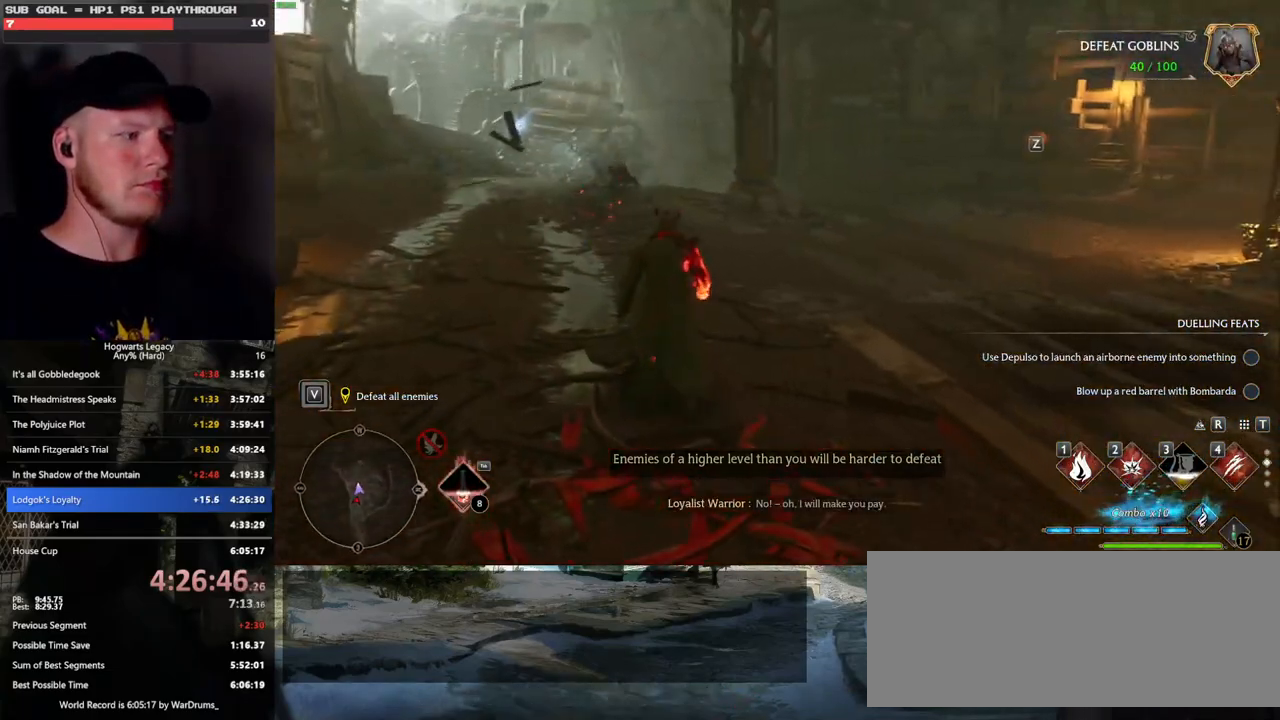
{"keys": ["w"], "mouse": [], "events": [[167, "z", "down"], [267, "z", "up"], [367, "z", "down"], [483, "z", "up"]]}
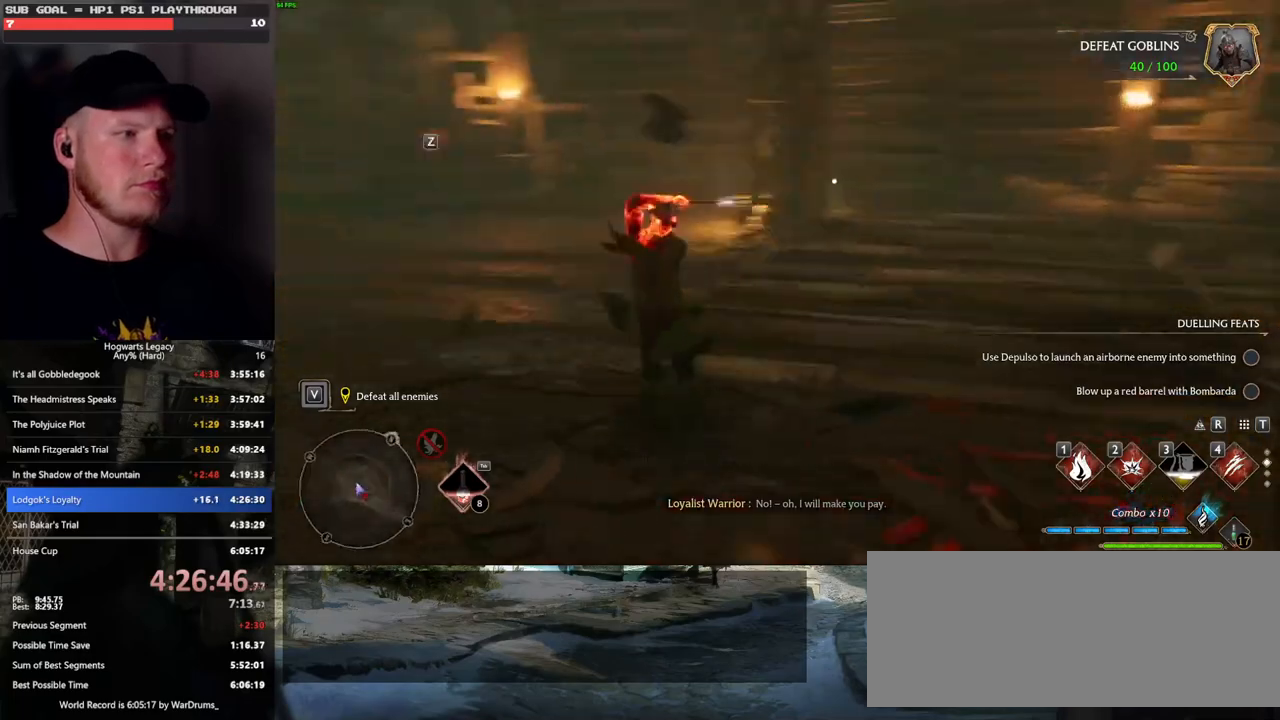
{"keys": ["w"], "mouse": [], "events": []}
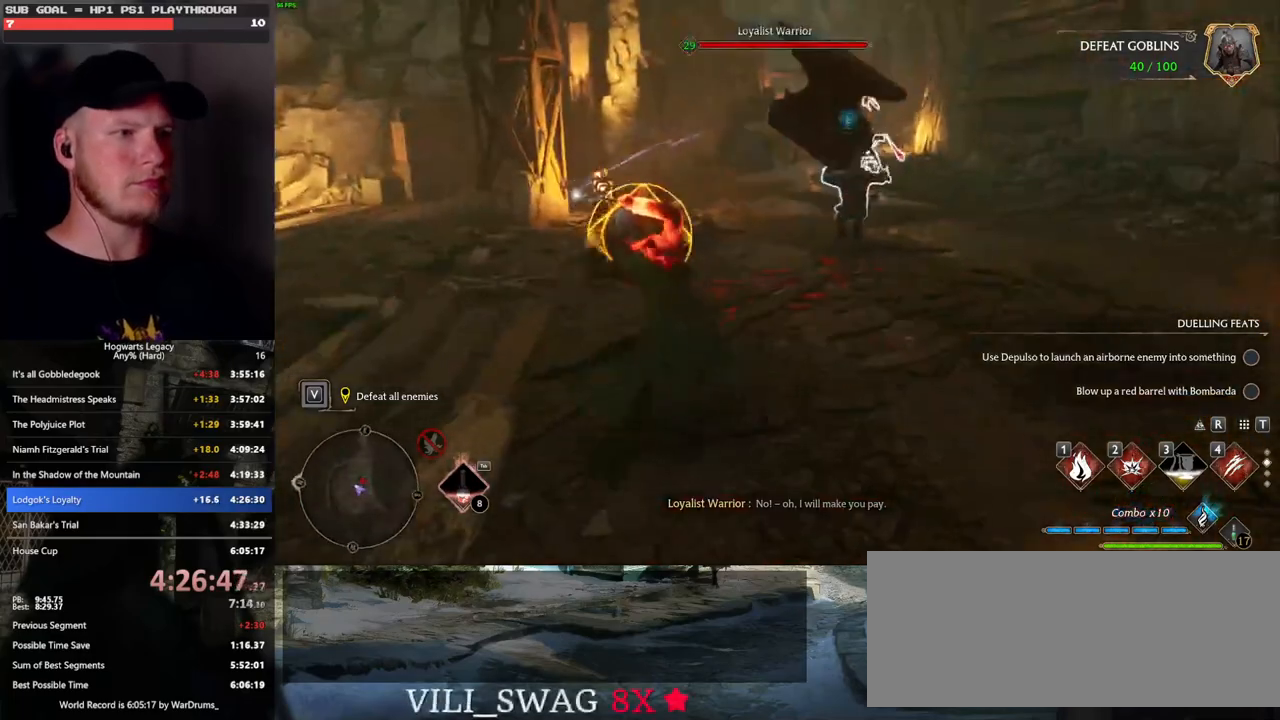
{"keys": ["w", "z"], "mouse": [], "events": [[467, "z", "down"]]}
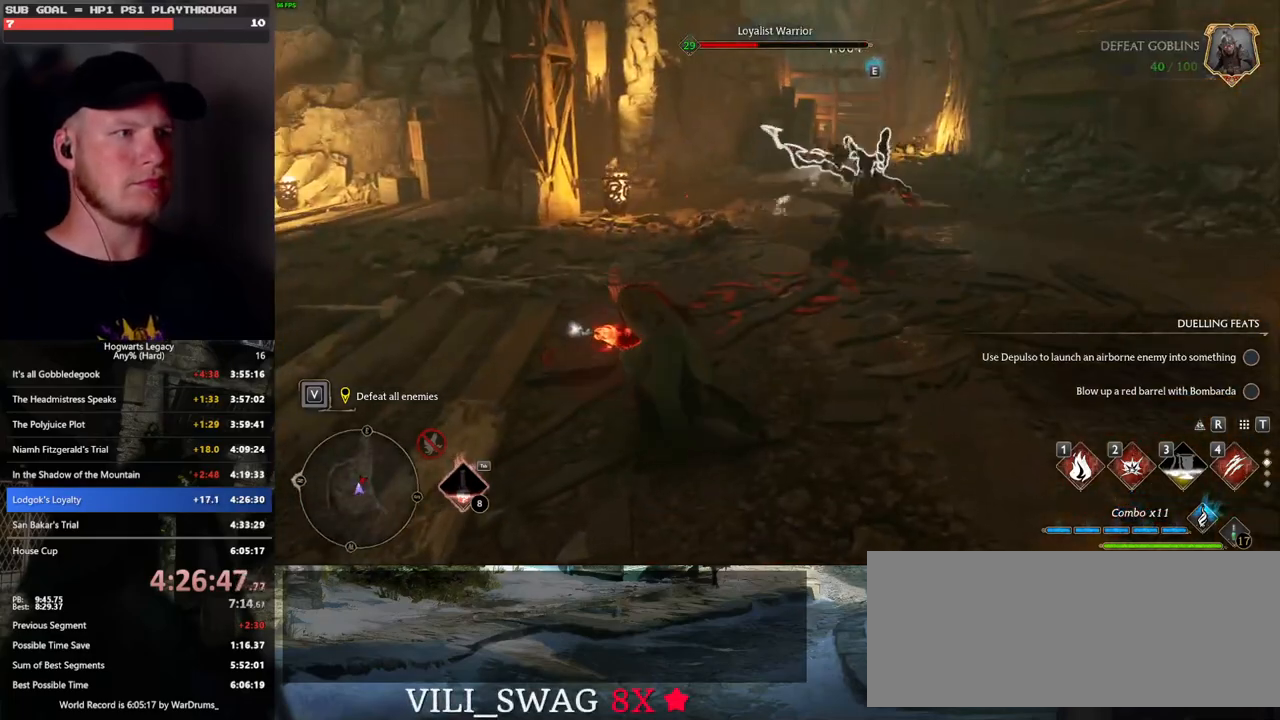
{"keys": ["w"], "mouse": [], "events": [[83, "z", "up"], [150, "z", "down"], [233, "z", "up"], [350, "z", "down"], [433, "z", "up"]]}
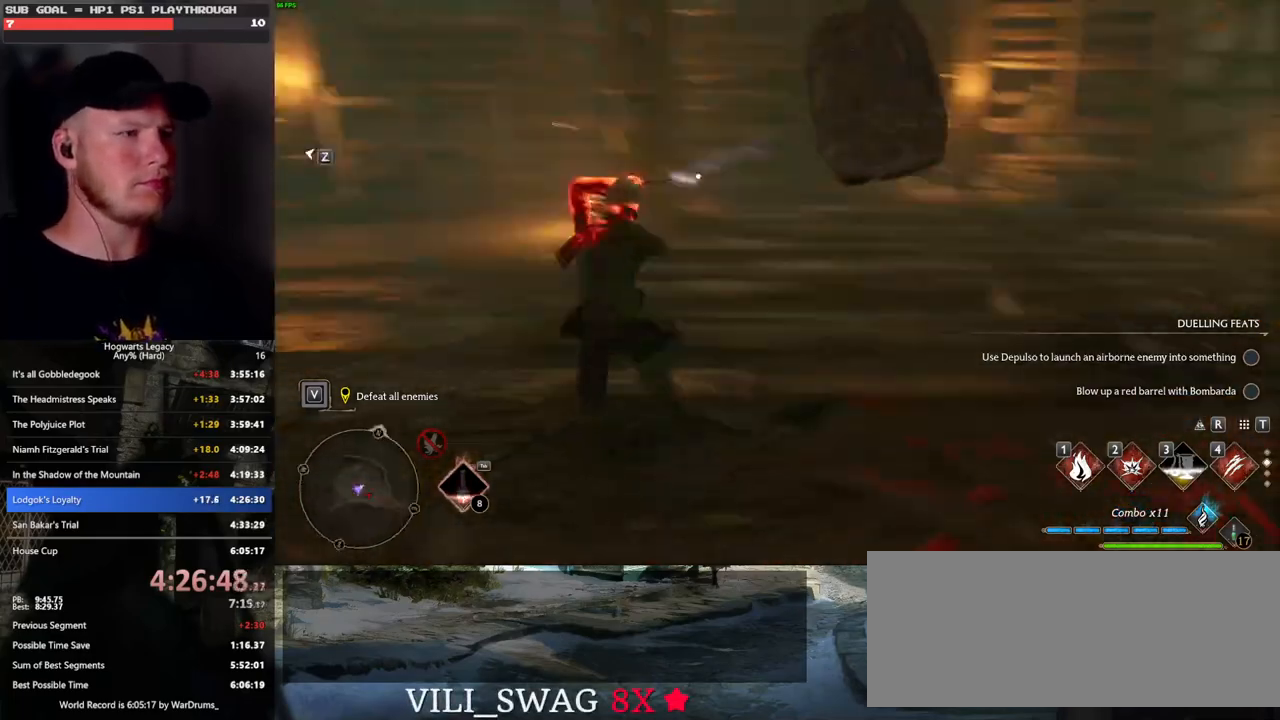
{"keys": ["w"], "mouse": [], "events": []}